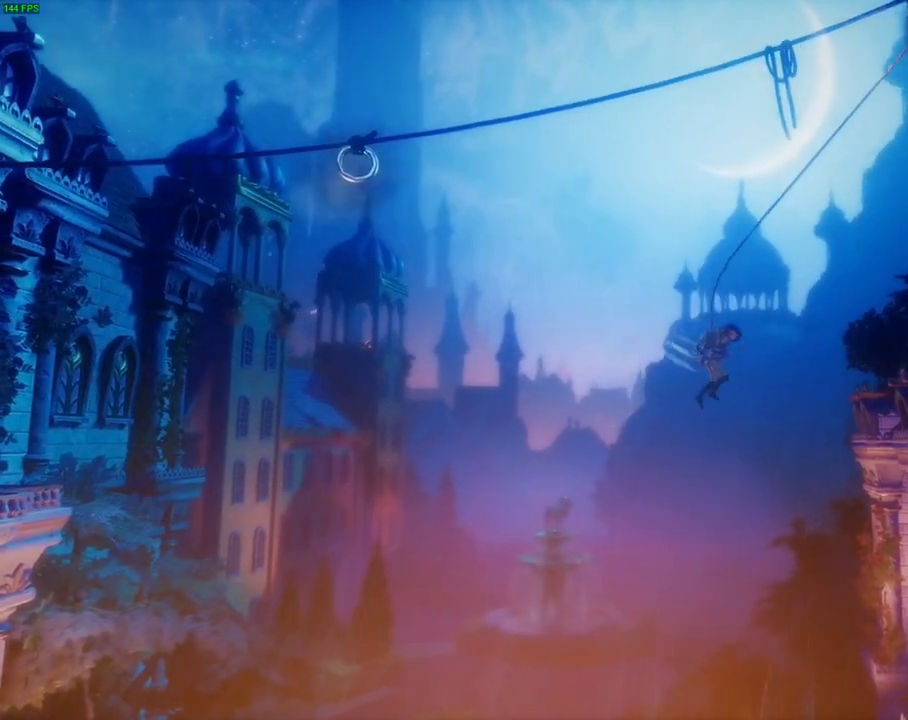
Gameplay with a controller (PlayStation layout); each line is a JSON object with the inputs held at the frame after it (dt_ms = milliseconds from this image to that frame). "events" lists button and stick changes between this image and that frame as [ms after this image, input, new state], when the widget could be followed in between. Not read: HOME TOUCHPAD.
{"dt_ms": 500, "buttons": [], "left_stick": "up-right", "right_stick": "center", "events": []}
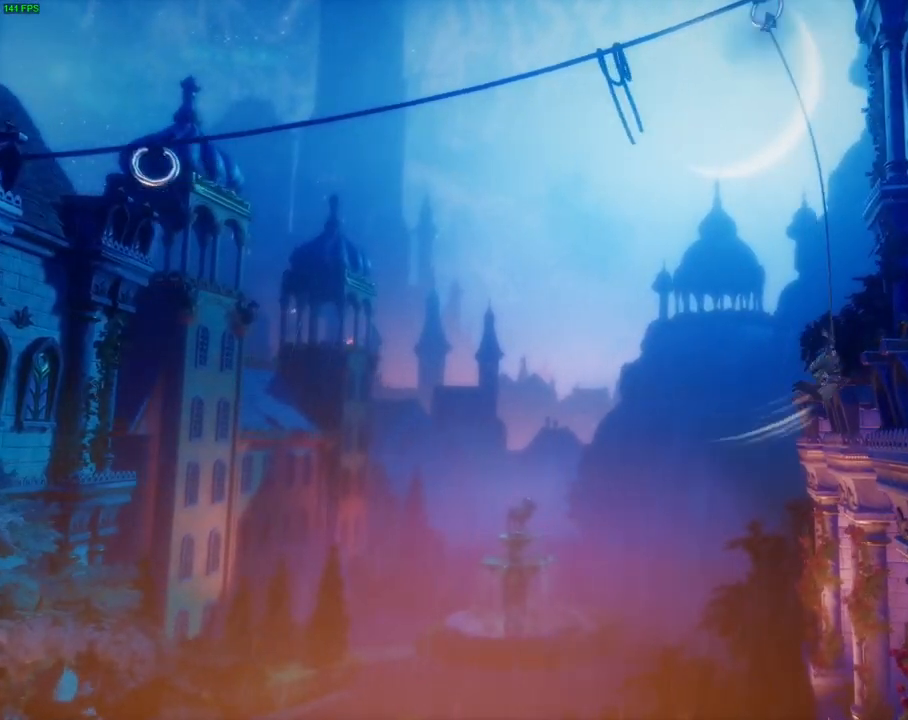
{"dt_ms": 500, "buttons": [], "left_stick": "up-right", "right_stick": "center", "events": [[300, "CROSS", "down"], [500, "CROSS", "up"]]}
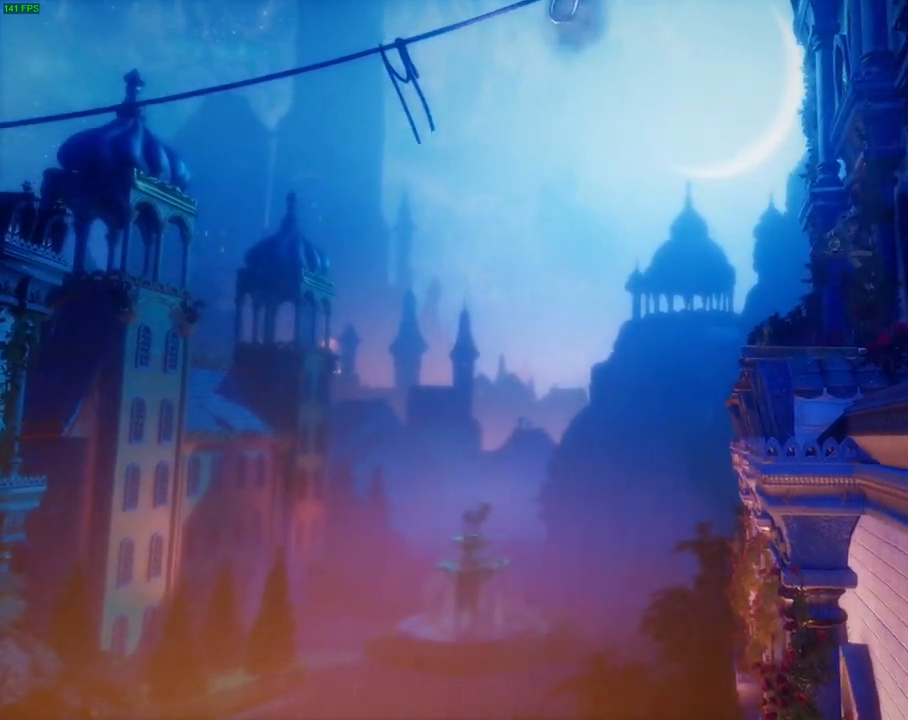
{"dt_ms": 500, "buttons": [], "left_stick": "right", "right_stick": "center", "events": [[167, "left_stick", "right"], [267, "SQUARE", "down"], [333, "SQUARE", "up"]]}
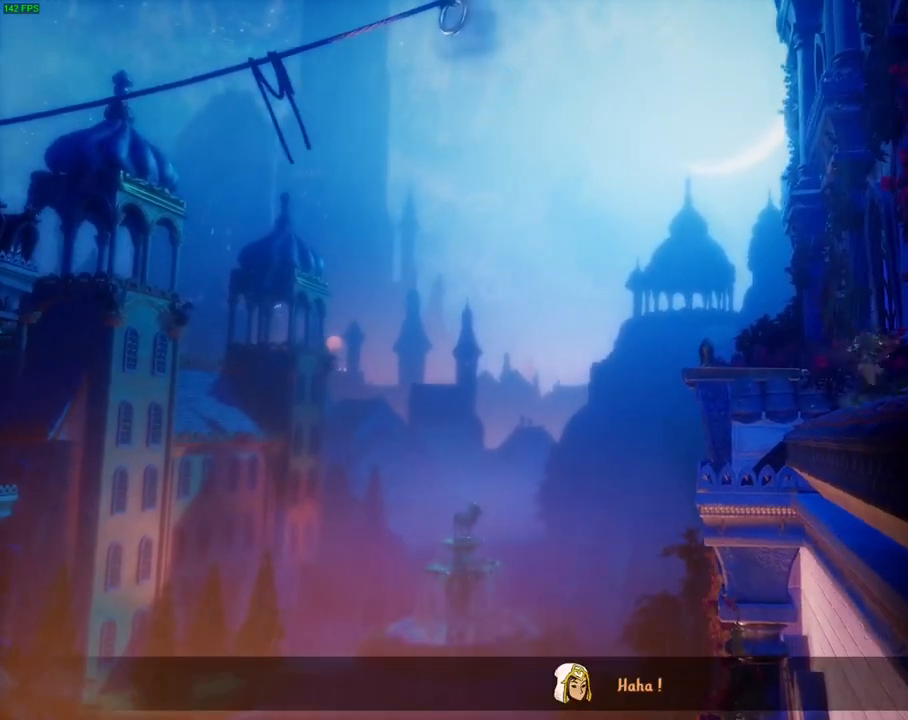
{"dt_ms": 1000, "buttons": ["CROSS"], "left_stick": "right", "right_stick": "center", "events": [[850, "CROSS", "down"]]}